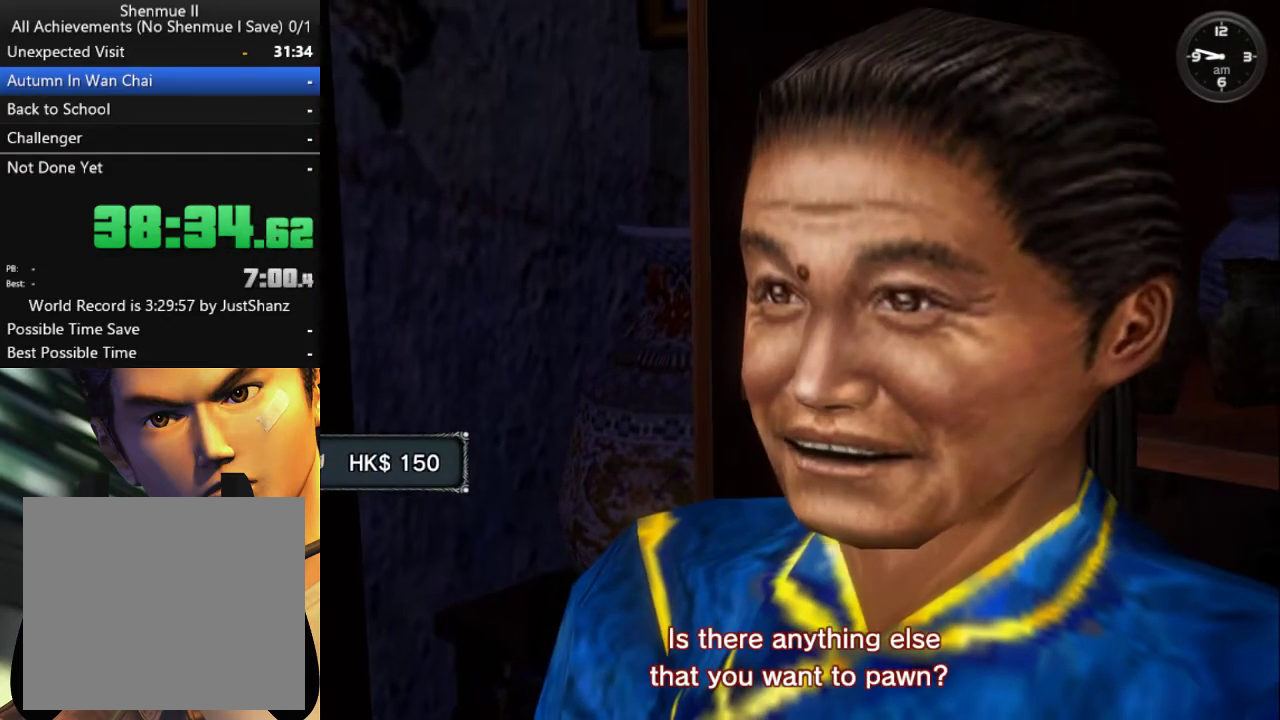
Gameplay with a controller (Xbox layout); each line is a JSON object with the inputs held at the frame after it. "events" lists button and stick changes between this image and that frame as [ms after this image, input, new state], when the widget could be followed in between. Not read: R2.
{"buttons": ["B"], "left_stick": "center", "right_stick": "center", "events": [[33, "B", "down"], [200, "B", "up"], [267, "B", "down"], [433, "B", "up"], [500, "B", "down"]]}
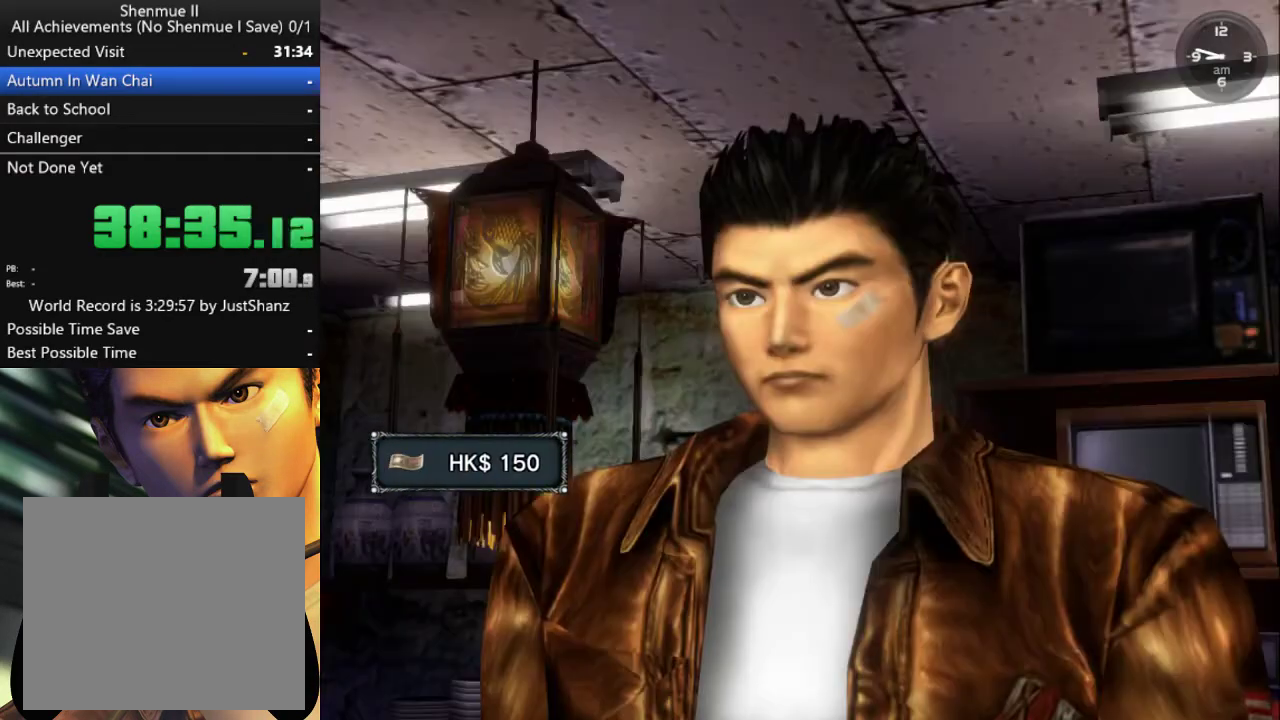
{"buttons": ["DPAD_LEFT"], "left_stick": "center", "right_stick": "center", "events": [[67, "B", "up"], [133, "B", "down"], [333, "B", "up"], [400, "DPAD_LEFT", "down"]]}
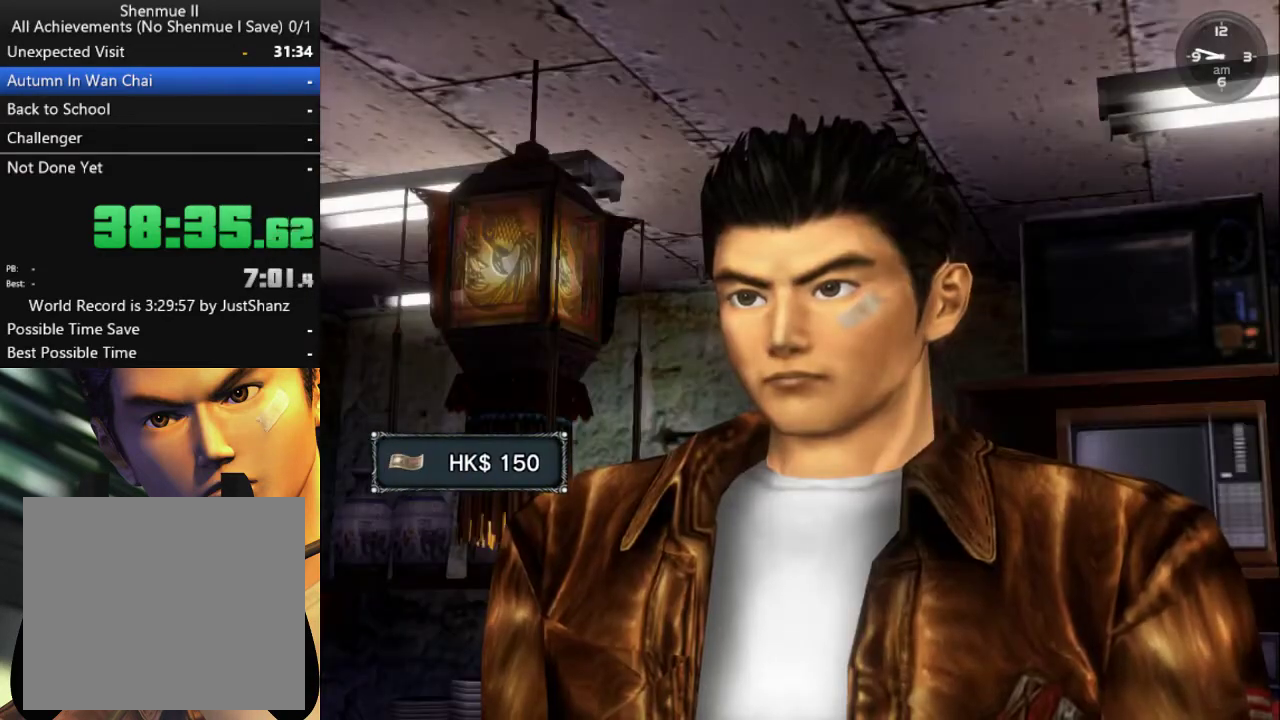
{"buttons": [], "left_stick": "center", "right_stick": "center", "events": [[67, "DPAD_LEFT", "up"], [133, "DPAD_LEFT", "down"], [267, "DPAD_LEFT", "up"], [333, "DPAD_LEFT", "down"], [467, "DPAD_LEFT", "up"]]}
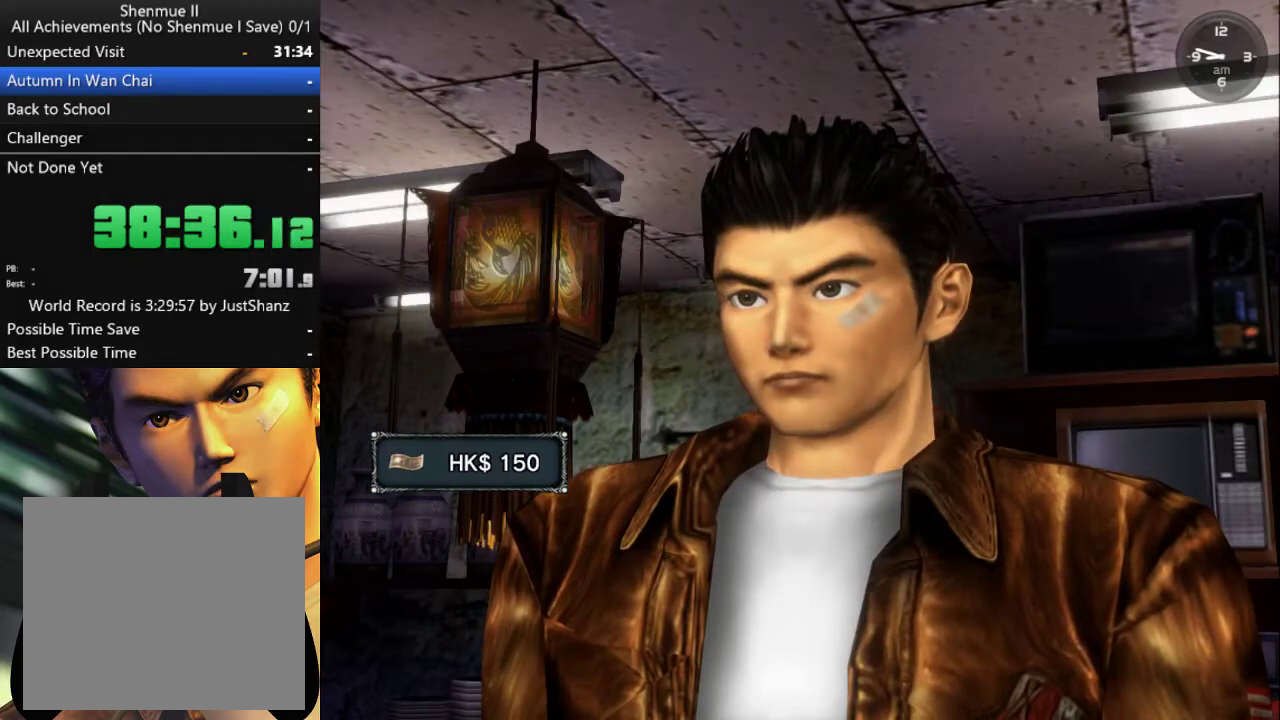
{"buttons": [], "left_stick": "center", "right_stick": "center", "events": [[33, "DPAD_LEFT", "down"], [167, "DPAD_LEFT", "up"], [233, "DPAD_LEFT", "down"], [333, "DPAD_LEFT", "up"], [400, "DPAD_LEFT", "down"], [500, "DPAD_LEFT", "up"]]}
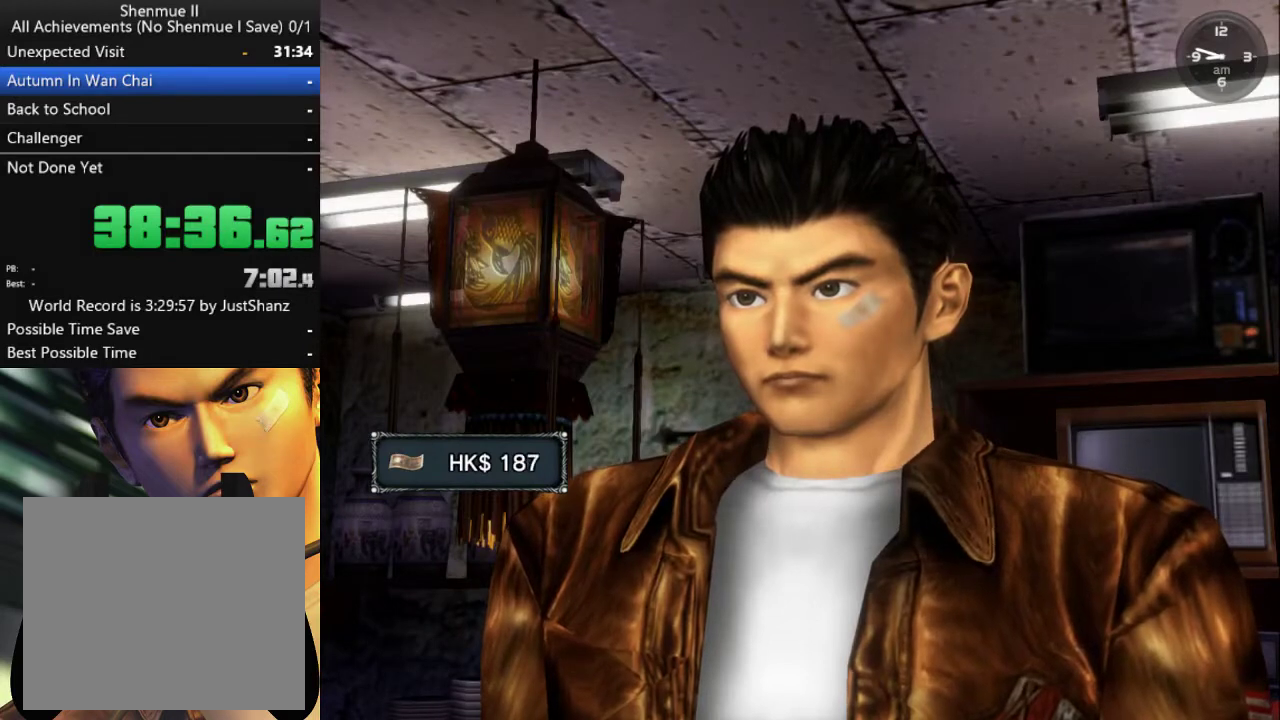
{"buttons": ["DPAD_LEFT"], "left_stick": "center", "right_stick": "center", "events": [[100, "DPAD_LEFT", "down"], [200, "DPAD_LEFT", "up"], [300, "DPAD_LEFT", "down"], [400, "DPAD_LEFT", "up"], [500, "DPAD_LEFT", "down"]]}
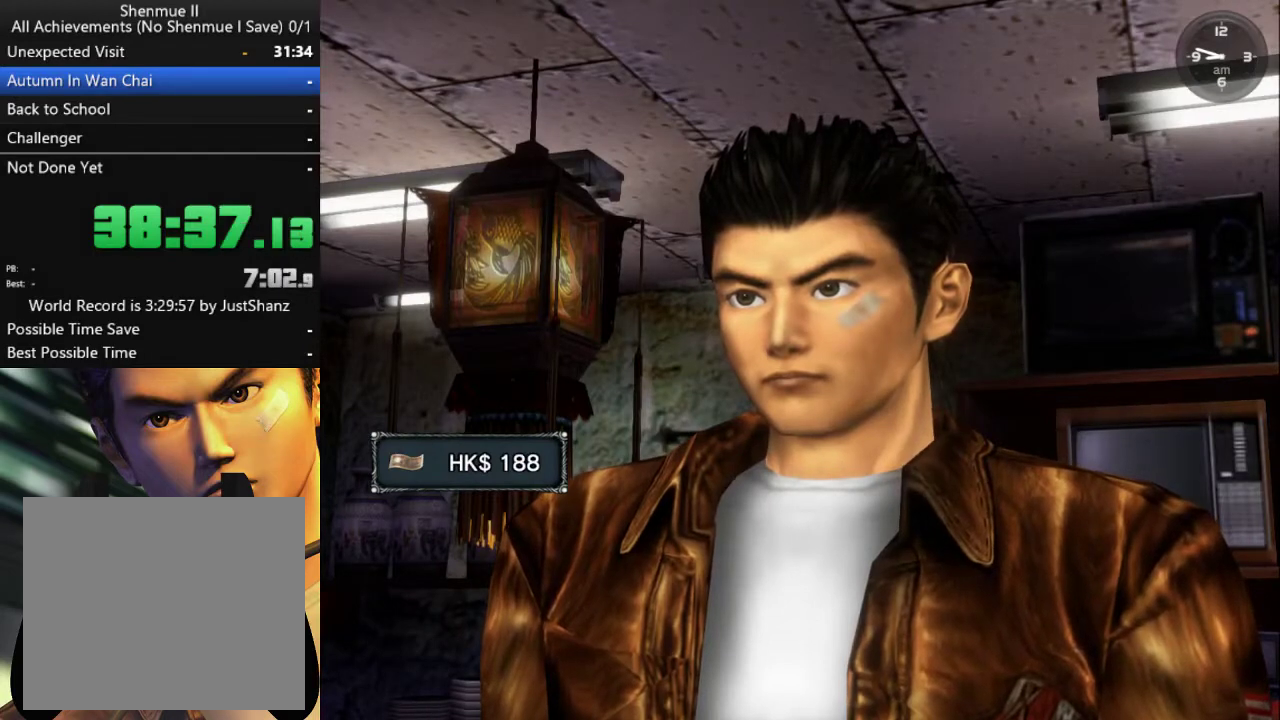
{"buttons": [], "left_stick": "center", "right_stick": "center", "events": [[100, "DPAD_LEFT", "up"], [167, "DPAD_LEFT", "down"], [300, "DPAD_LEFT", "up"], [367, "DPAD_LEFT", "down"], [500, "DPAD_LEFT", "up"]]}
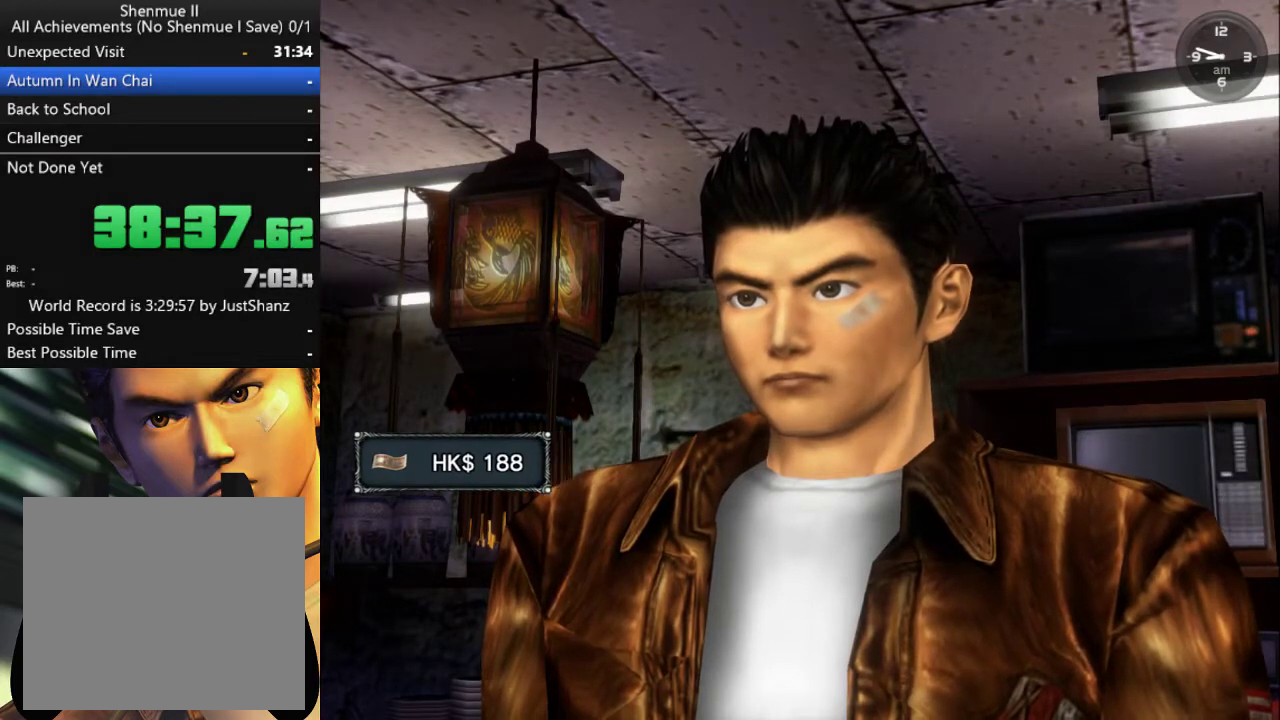
{"buttons": ["DPAD_LEFT"], "left_stick": "center", "right_stick": "center", "events": [[67, "DPAD_LEFT", "down"], [167, "DPAD_LEFT", "up"], [267, "DPAD_LEFT", "down"], [367, "DPAD_LEFT", "up"], [467, "DPAD_LEFT", "down"]]}
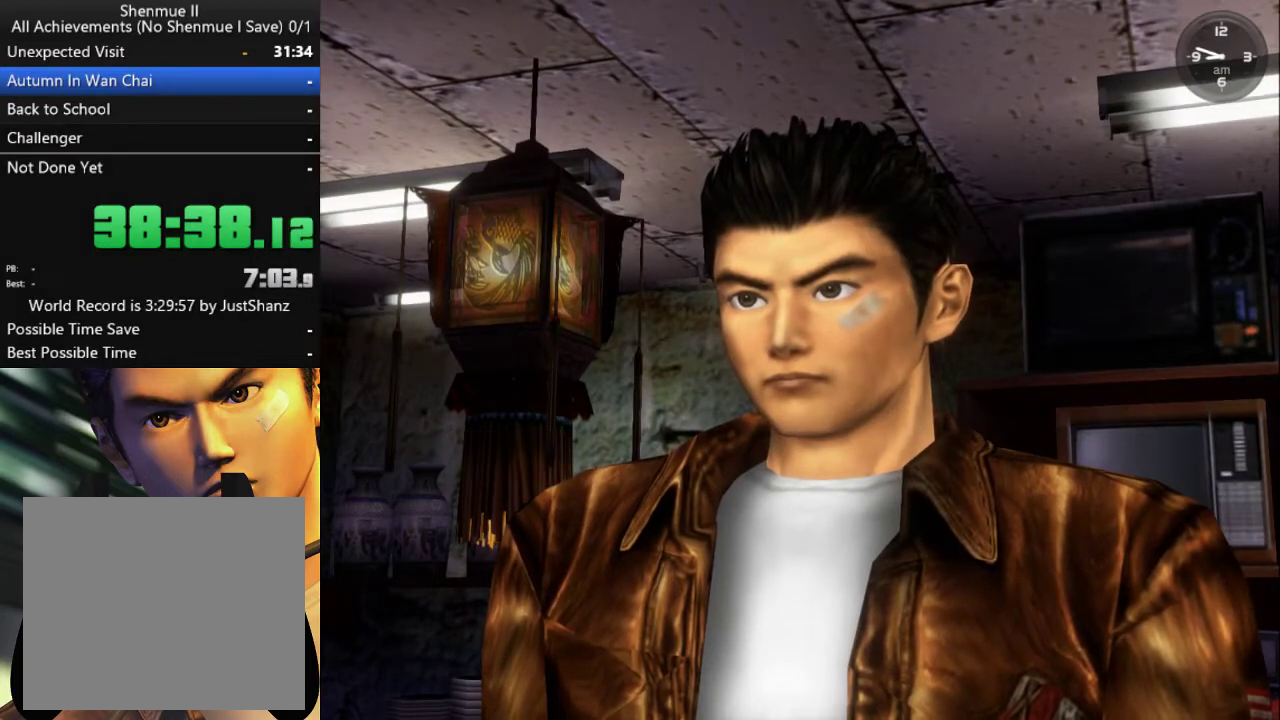
{"buttons": ["DPAD_LEFT"], "left_stick": "center", "right_stick": "center", "events": [[67, "DPAD_LEFT", "up"], [133, "DPAD_LEFT", "down"], [233, "DPAD_LEFT", "up"], [333, "DPAD_LEFT", "down"], [433, "DPAD_LEFT", "up"], [500, "DPAD_LEFT", "down"]]}
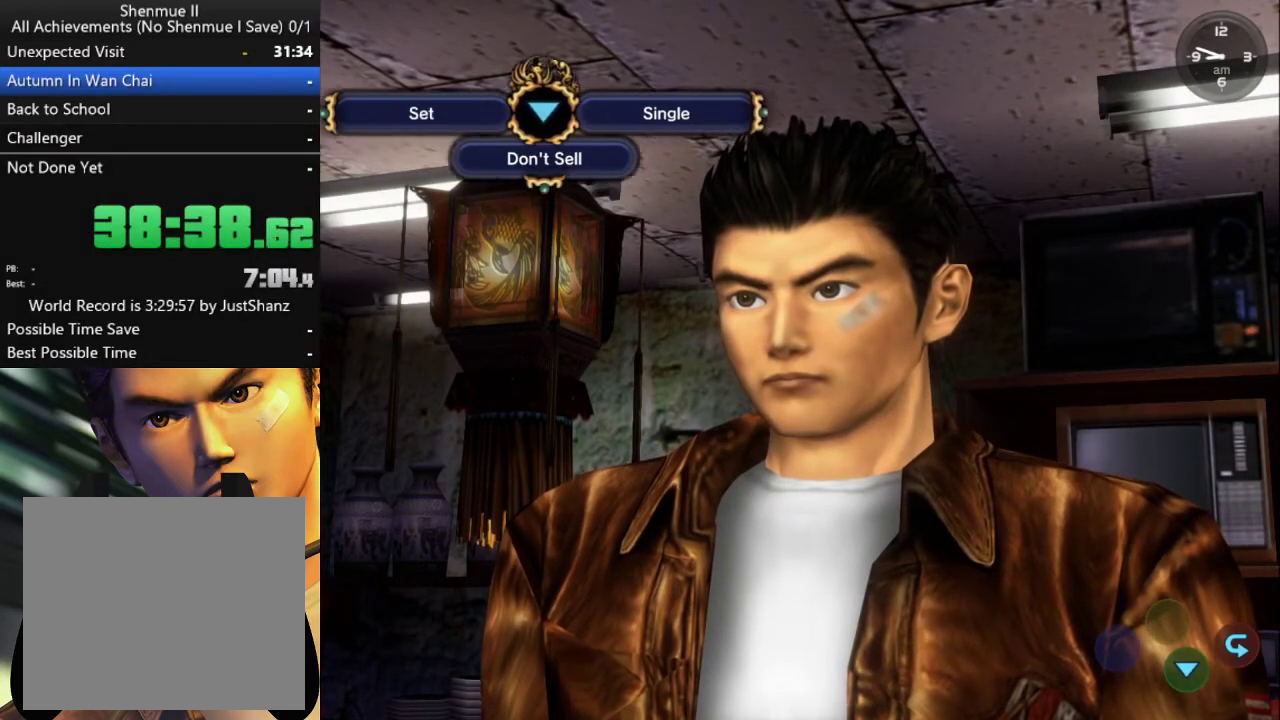
{"buttons": [], "left_stick": "center", "right_stick": "center", "events": [[100, "DPAD_LEFT", "up"], [200, "DPAD_LEFT", "down"], [333, "DPAD_LEFT", "up"], [400, "A", "down"], [500, "A", "up"]]}